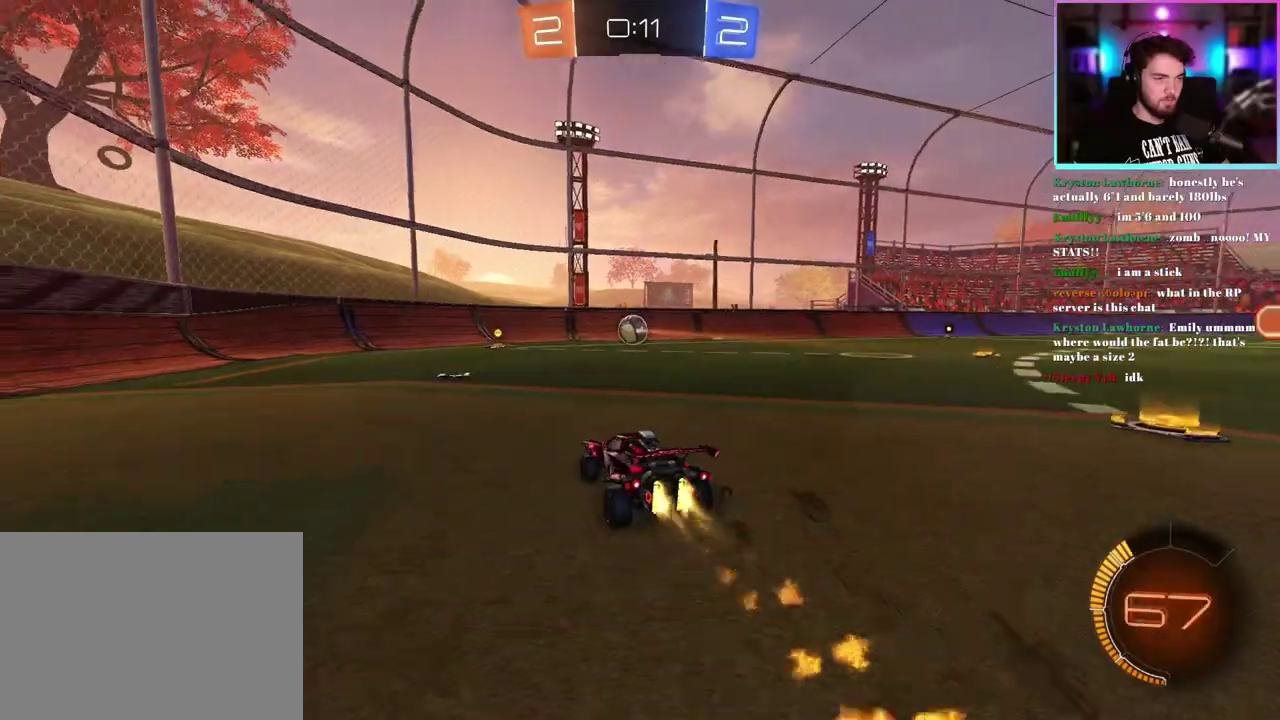
Gameplay with a controller (PlayStation layout); each line is a JSON object with the inputs held at the frame after it. "events" lists button and stick changes between this image and that frame as [ms after this image, input, new state], when the widget could be followed in between. This document gives stick clicks only as held states, not as events. Not read: right_stick.
{"buttons": ["R1", "R2"], "left_stick": "center", "events": []}
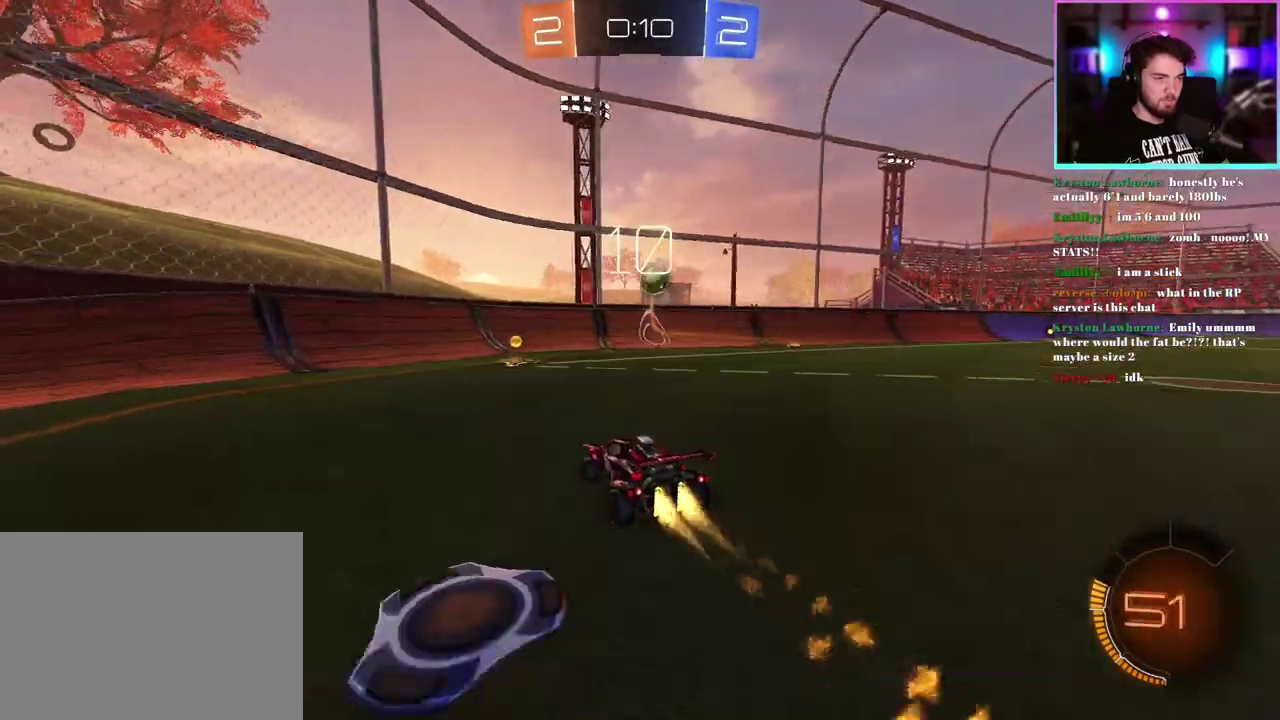
{"buttons": ["R2"], "left_stick": "center", "events": [[183, "R1", "up"]]}
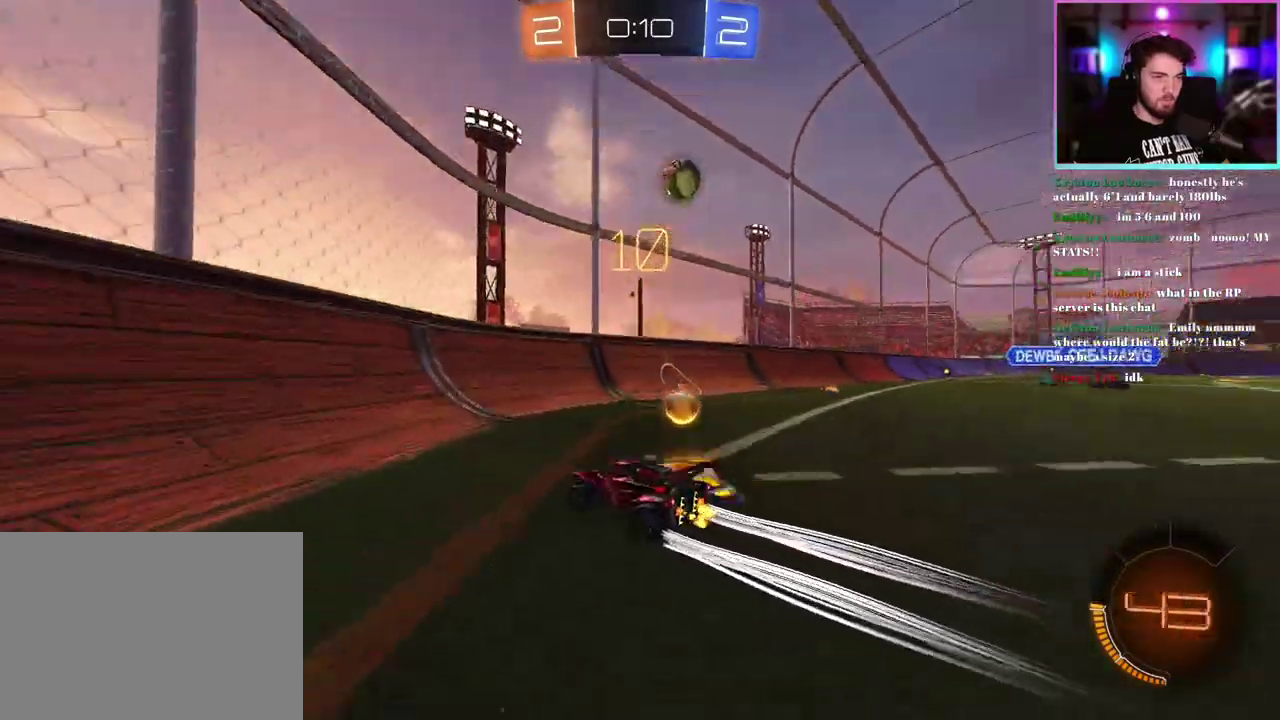
{"buttons": ["R2"], "left_stick": "center", "events": []}
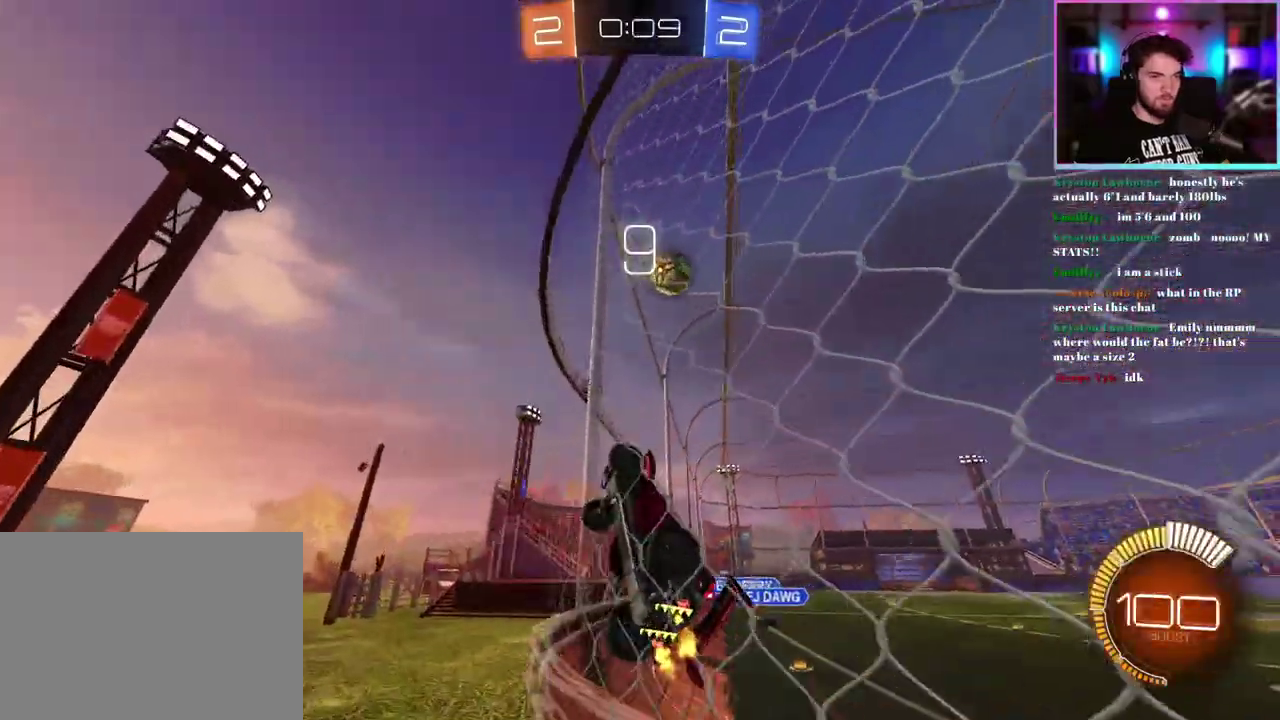
{"buttons": ["R2"], "left_stick": "right", "events": [[217, "left_stick", "left"], [283, "left_stick", "center"], [450, "left_stick", "right"]]}
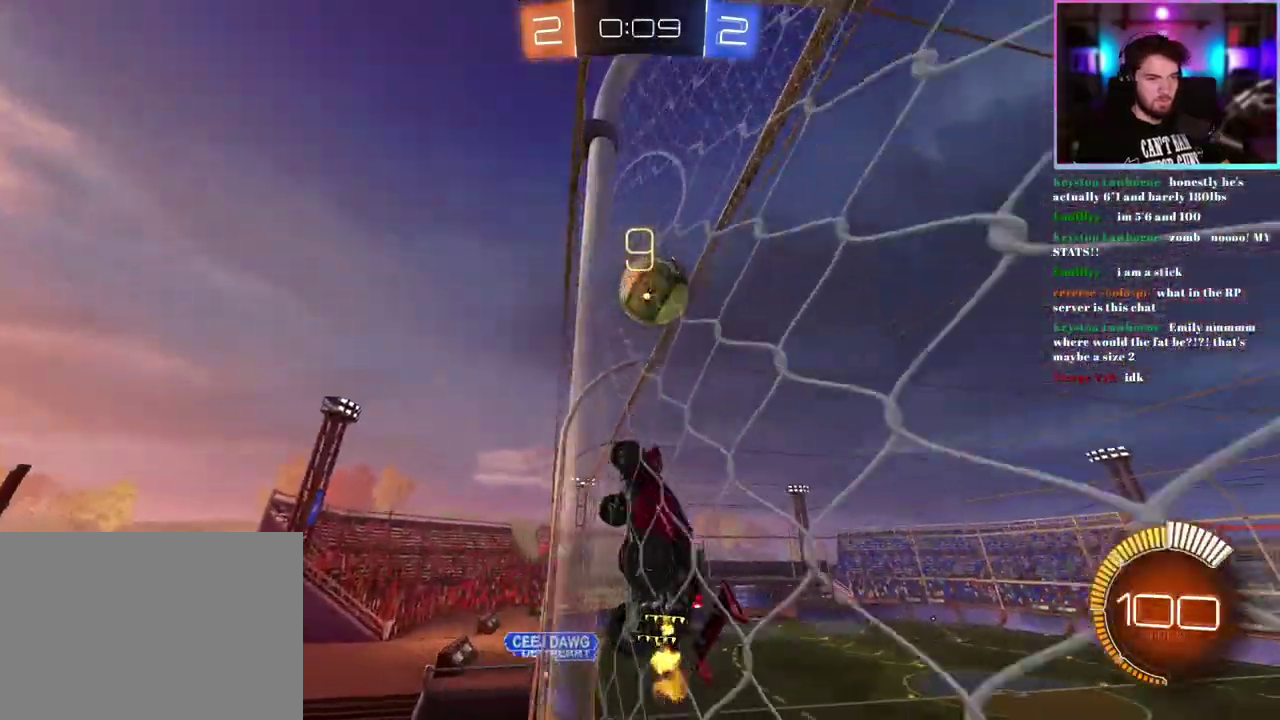
{"buttons": ["R1", "R2"], "left_stick": "right", "events": [[17, "left_stick", "center"], [150, "R1", "down"], [250, "left_stick", "right"], [317, "left_stick", "center"], [450, "left_stick", "right"]]}
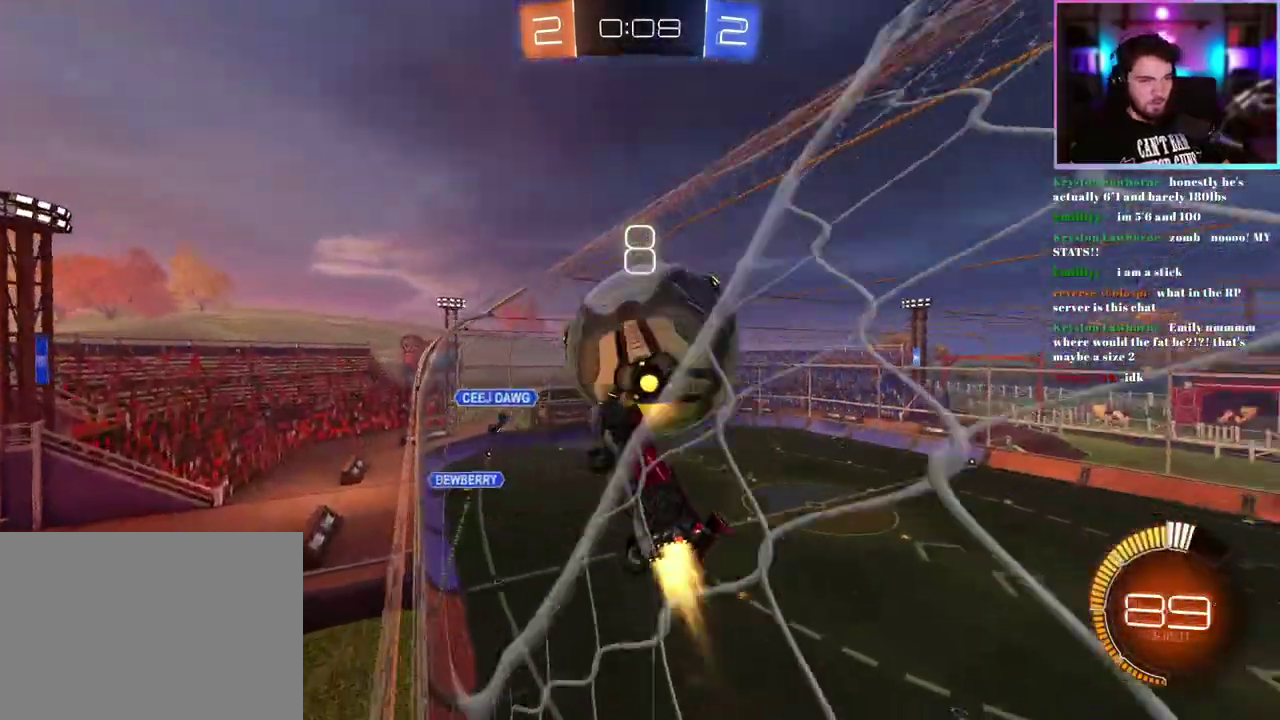
{"buttons": ["R1", "R2"], "left_stick": "up-right", "events": [[33, "left_stick", "up-right"], [200, "R1", "up"], [200, "left_stick", "center"], [417, "left_stick", "up-right"], [433, "R1", "down"]]}
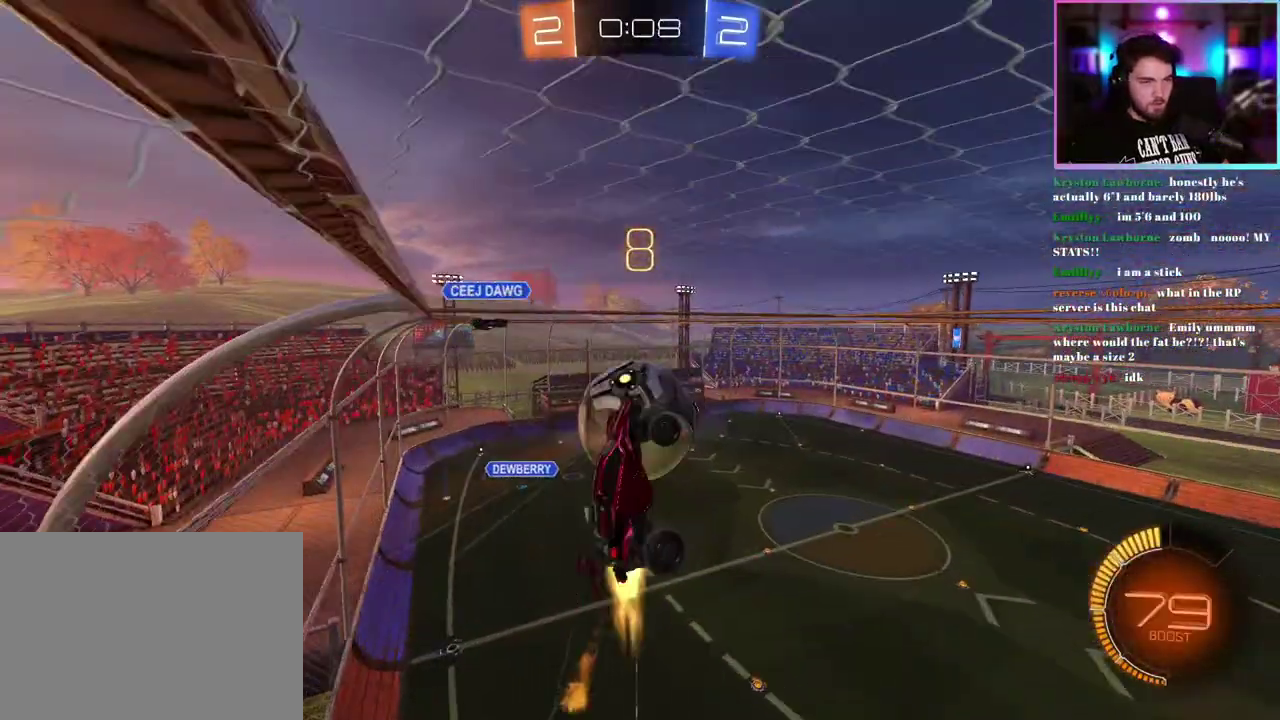
{"buttons": ["R2"], "left_stick": "up-right", "events": [[17, "R1", "up"], [50, "left_stick", "center"], [233, "left_stick", "up"], [433, "left_stick", "up-right"]]}
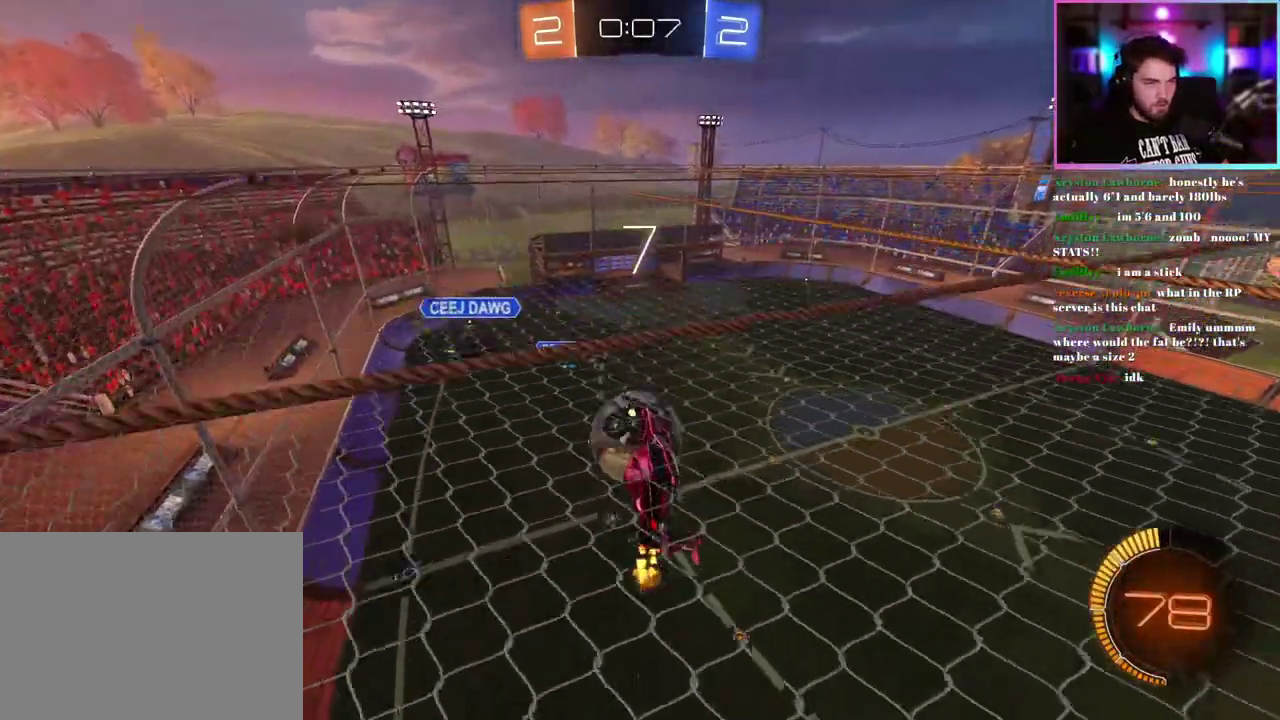
{"buttons": ["R1", "R2"], "left_stick": "center", "events": [[100, "left_stick", "right"], [150, "L1", "down"], [267, "left_stick", "up-right"], [300, "L1", "up"], [317, "left_stick", "up"], [383, "left_stick", "center"], [400, "R1", "down"]]}
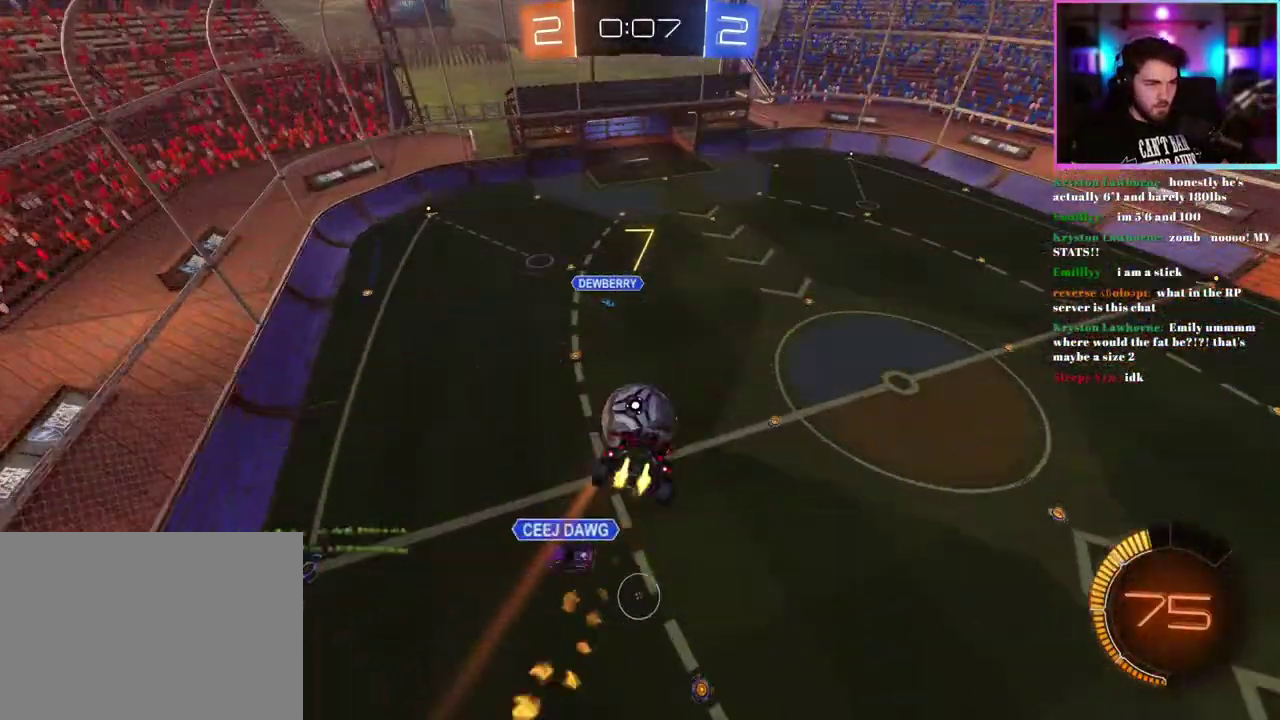
{"buttons": ["R1", "R2"], "left_stick": "down", "events": [[33, "left_stick", "left"], [217, "left_stick", "center"], [417, "left_stick", "down-left"], [483, "left_stick", "down"]]}
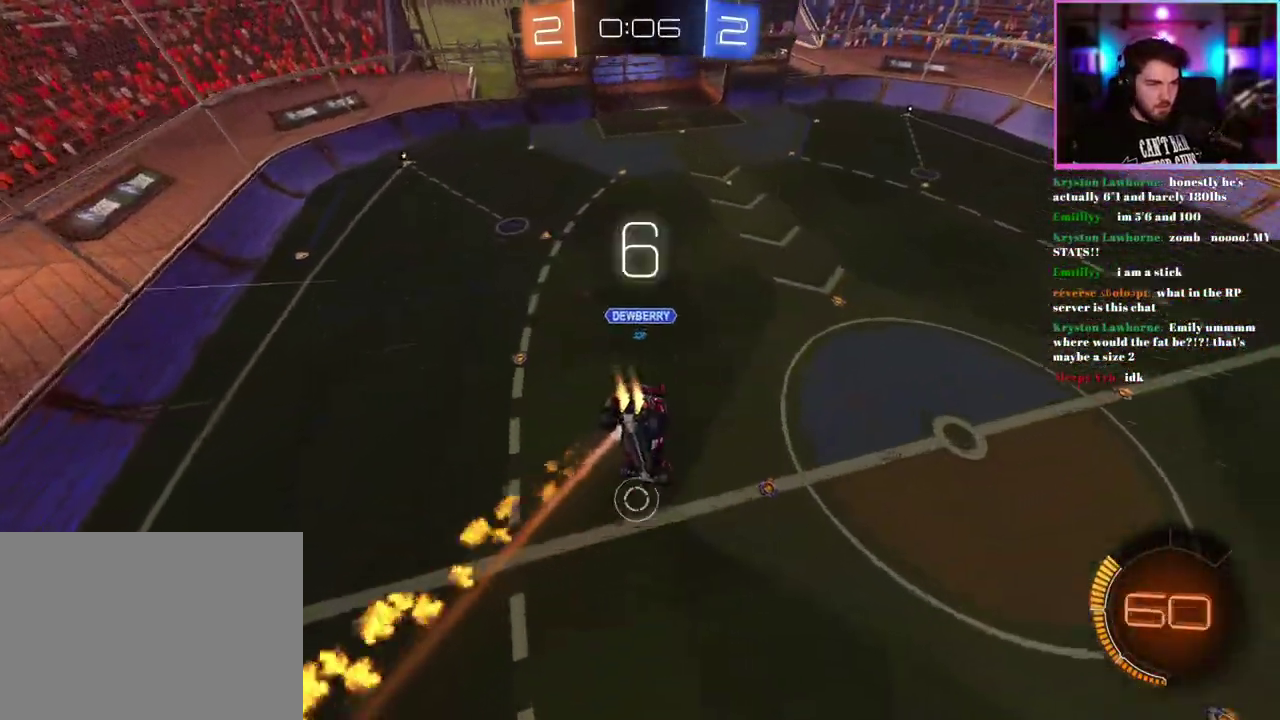
{"buttons": ["L1", "R2"], "left_stick": "down", "events": [[167, "left_stick", "down-left"], [283, "left_stick", "center"], [367, "L1", "down"], [400, "left_stick", "down"], [467, "R1", "up"]]}
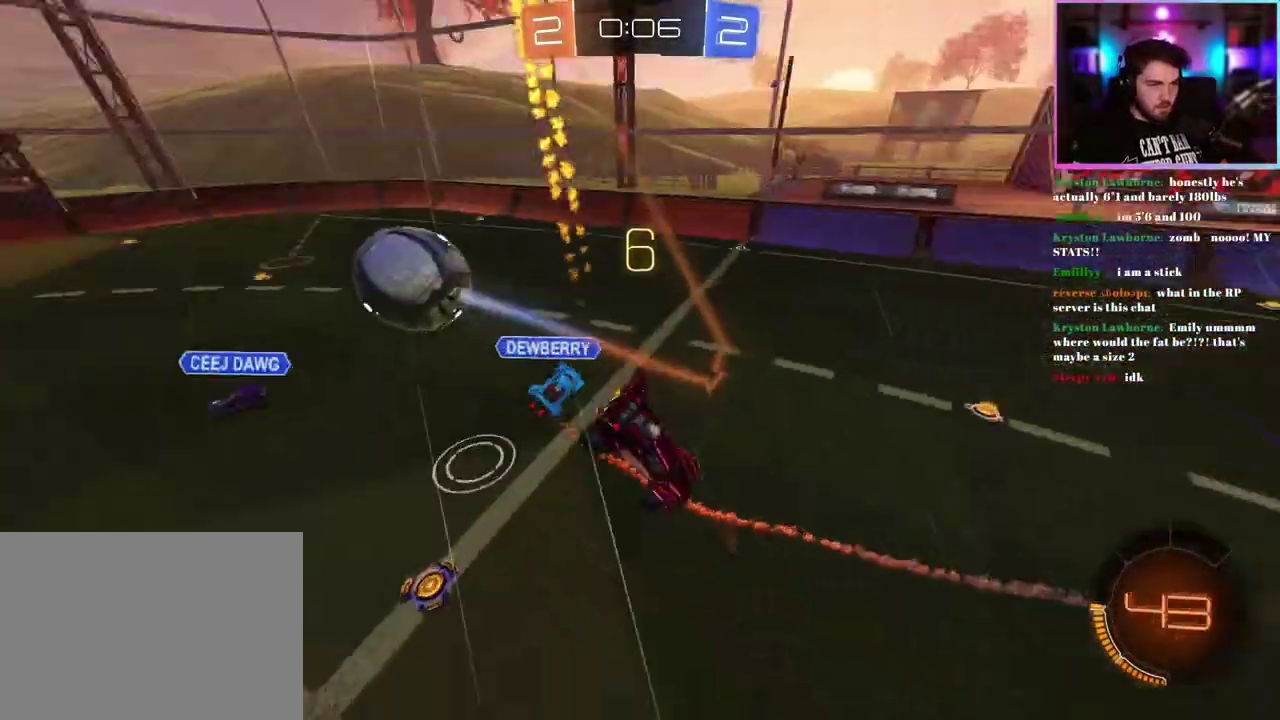
{"buttons": ["R2"], "left_stick": "left", "events": [[167, "L1", "up"], [167, "left_stick", "center"], [217, "left_stick", "right"], [333, "left_stick", "down-right"], [417, "left_stick", "left"]]}
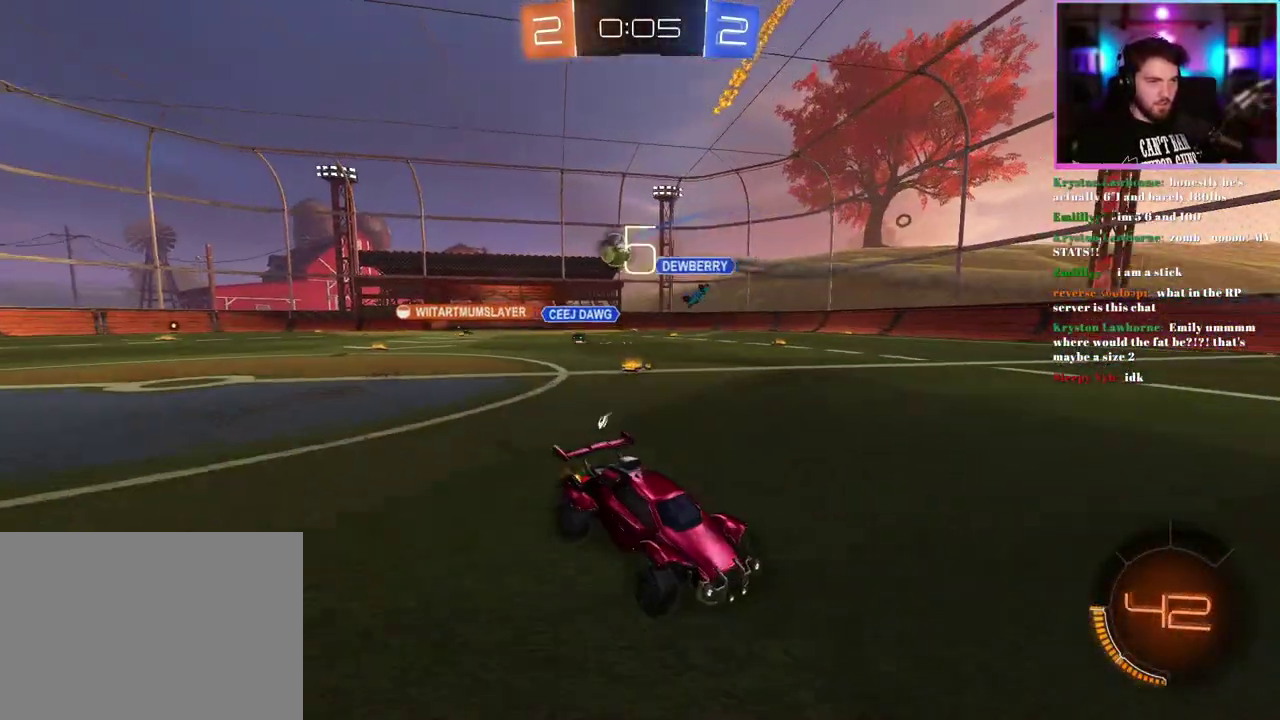
{"buttons": ["R2"], "left_stick": "left", "events": [[200, "SQUARE", "down"], [250, "SQUARE", "up"]]}
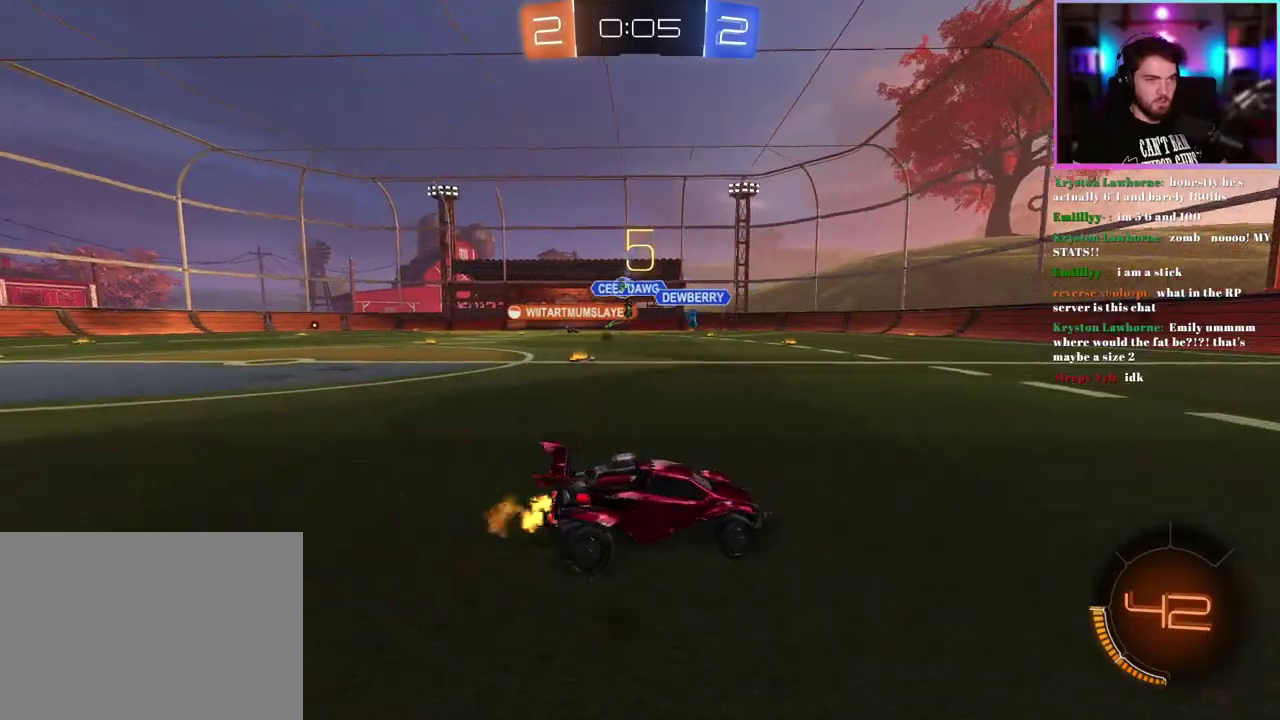
{"buttons": ["R1", "R2"], "left_stick": "up-left", "events": [[267, "left_stick", "up-left"], [483, "R1", "down"]]}
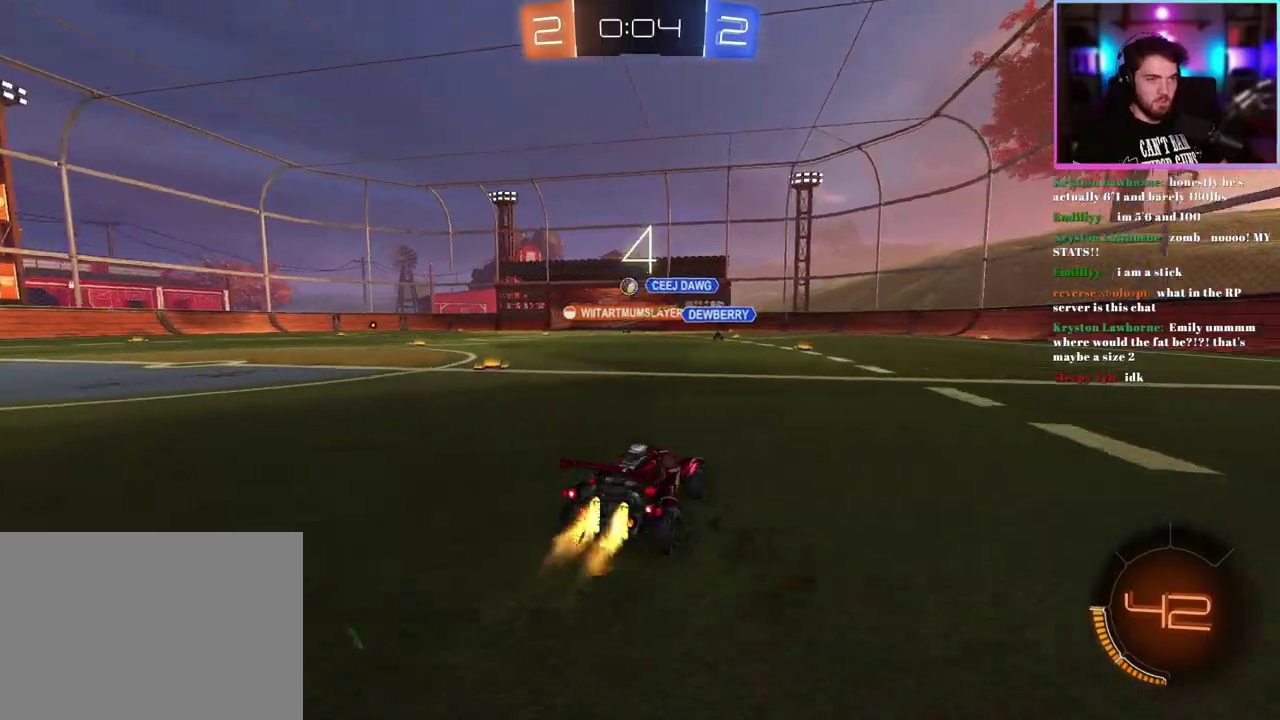
{"buttons": ["L1", "R1", "R2"], "left_stick": "down-left", "events": [[83, "left_stick", "left"], [150, "left_stick", "center"], [217, "R1", "up"], [233, "left_stick", "up-right"], [283, "L1", "down"], [283, "R1", "down"], [350, "left_stick", "up"], [450, "left_stick", "down-left"]]}
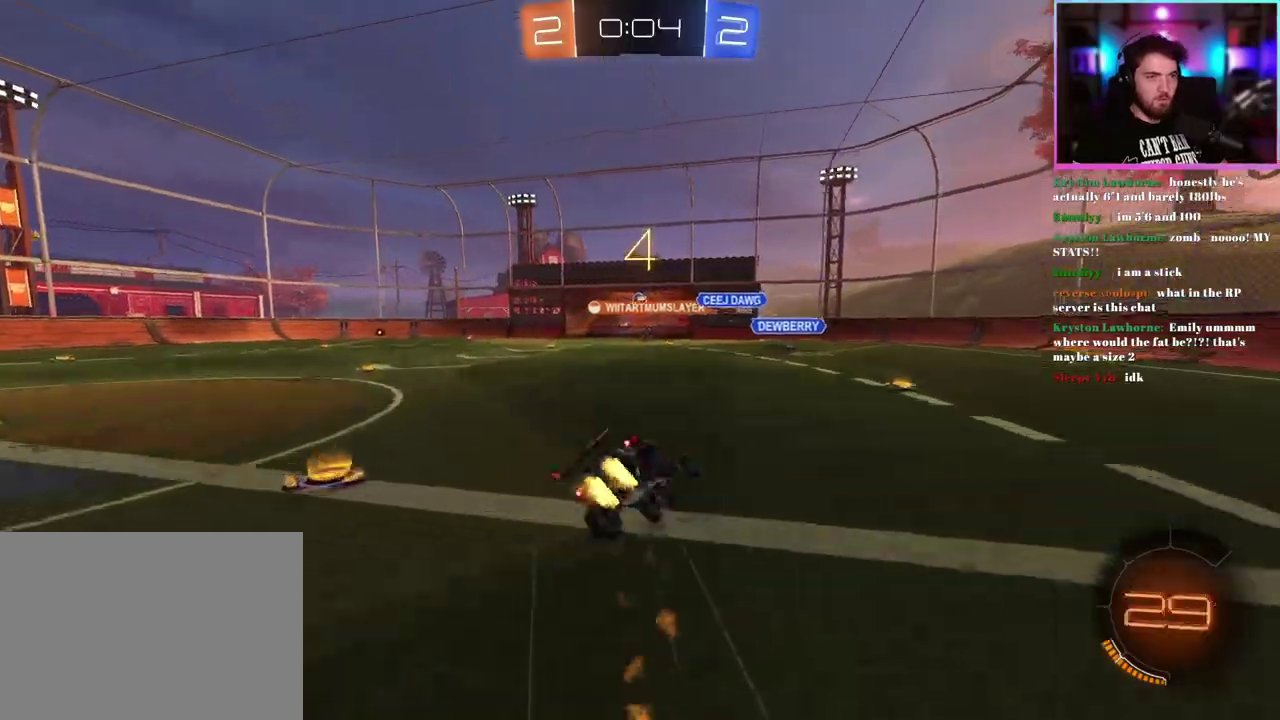
{"buttons": ["TRIANGLE", "L1", "R2"], "left_stick": "down-left", "events": [[333, "R1", "up"], [467, "TRIANGLE", "down"]]}
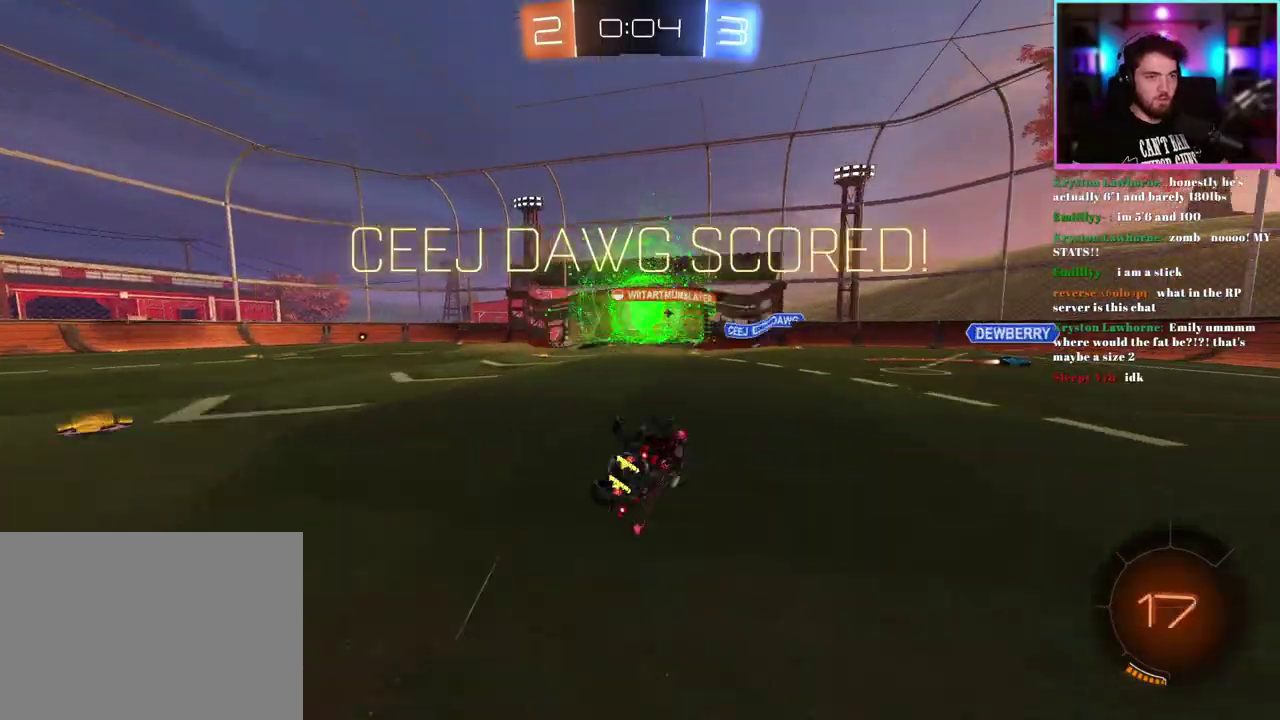
{"buttons": ["SQUARE", "R2"], "left_stick": "up", "events": [[50, "L1", "up"], [100, "TRIANGLE", "up"], [133, "left_stick", "center"], [333, "SQUARE", "down"], [417, "left_stick", "up"]]}
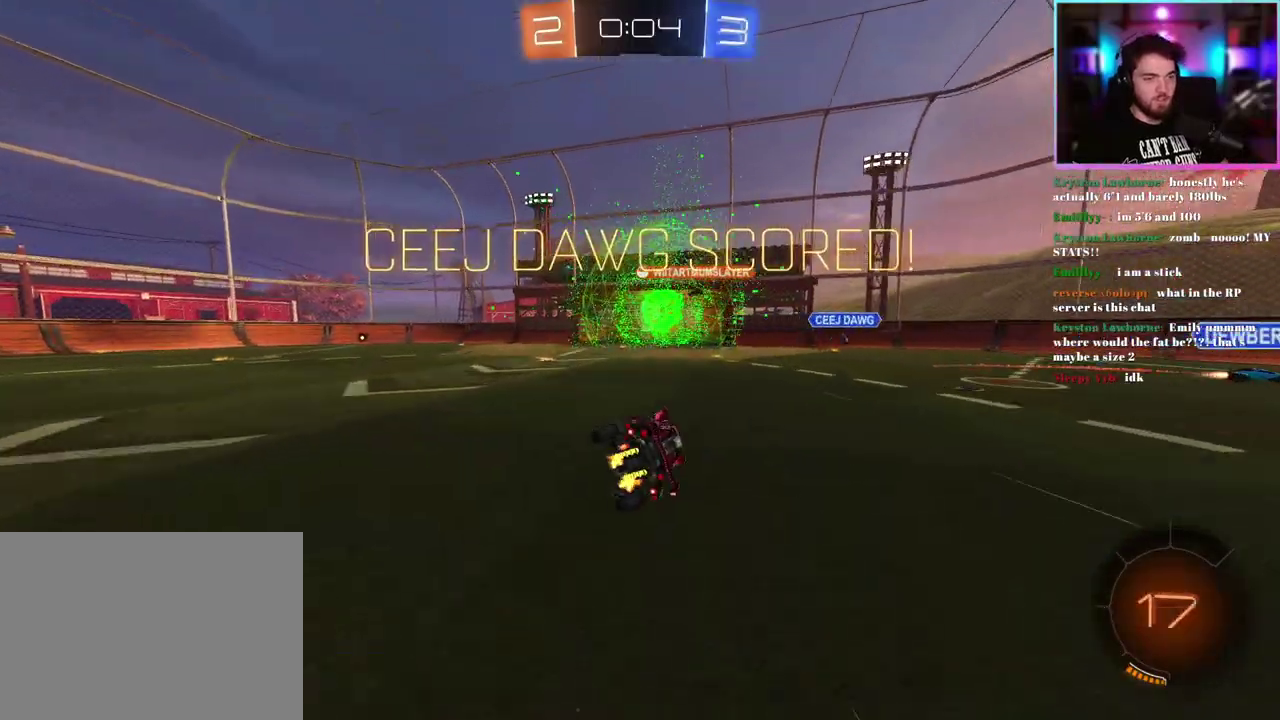
{"buttons": ["SQUARE", "R2"], "left_stick": "down-left"}
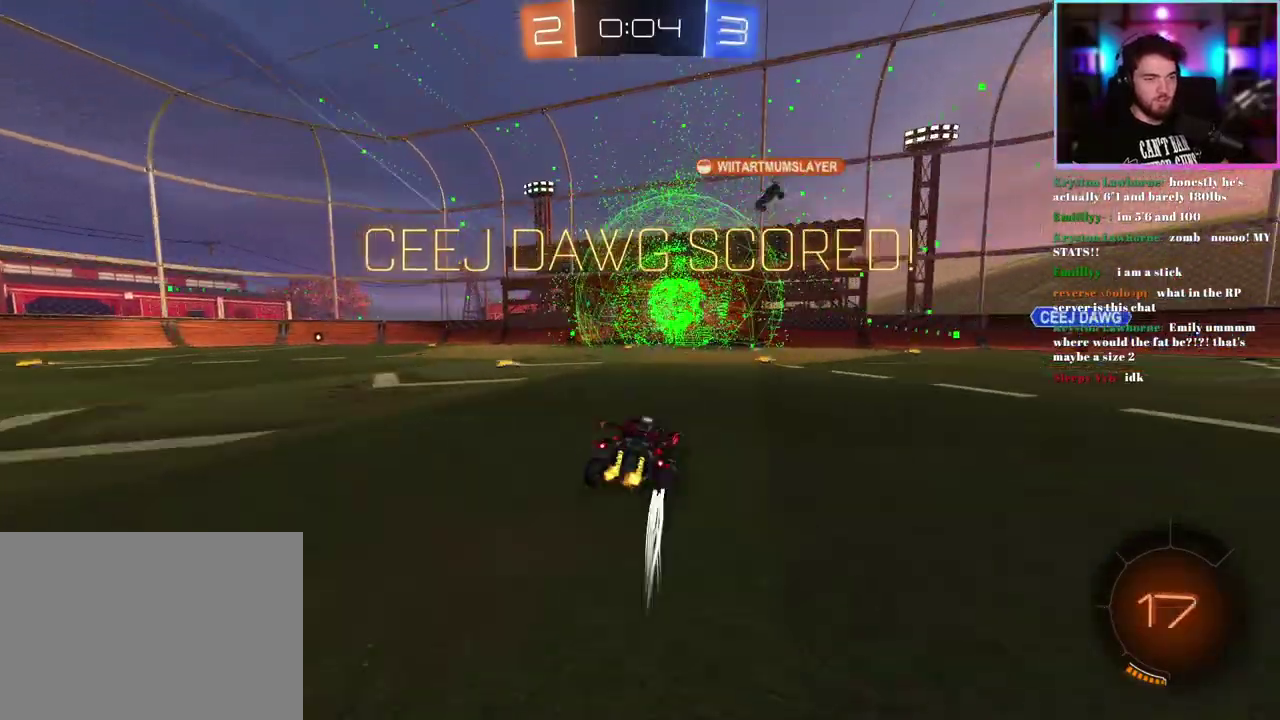
{"buttons": ["L1", "R2"], "left_stick": "up"}
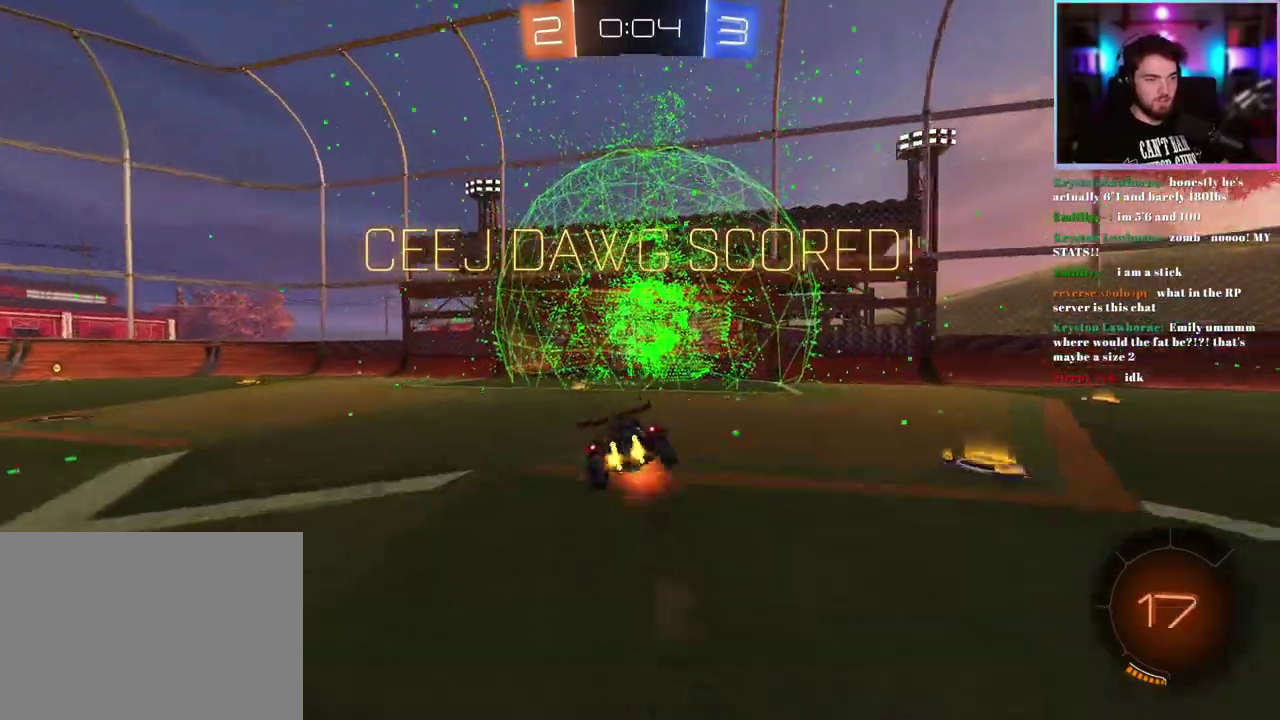
{"buttons": ["SQUARE", "L1", "R2"], "left_stick": "down-left", "events": [[33, "left_stick", "down"], [267, "left_stick", "down-left"], [383, "SQUARE", "down"]]}
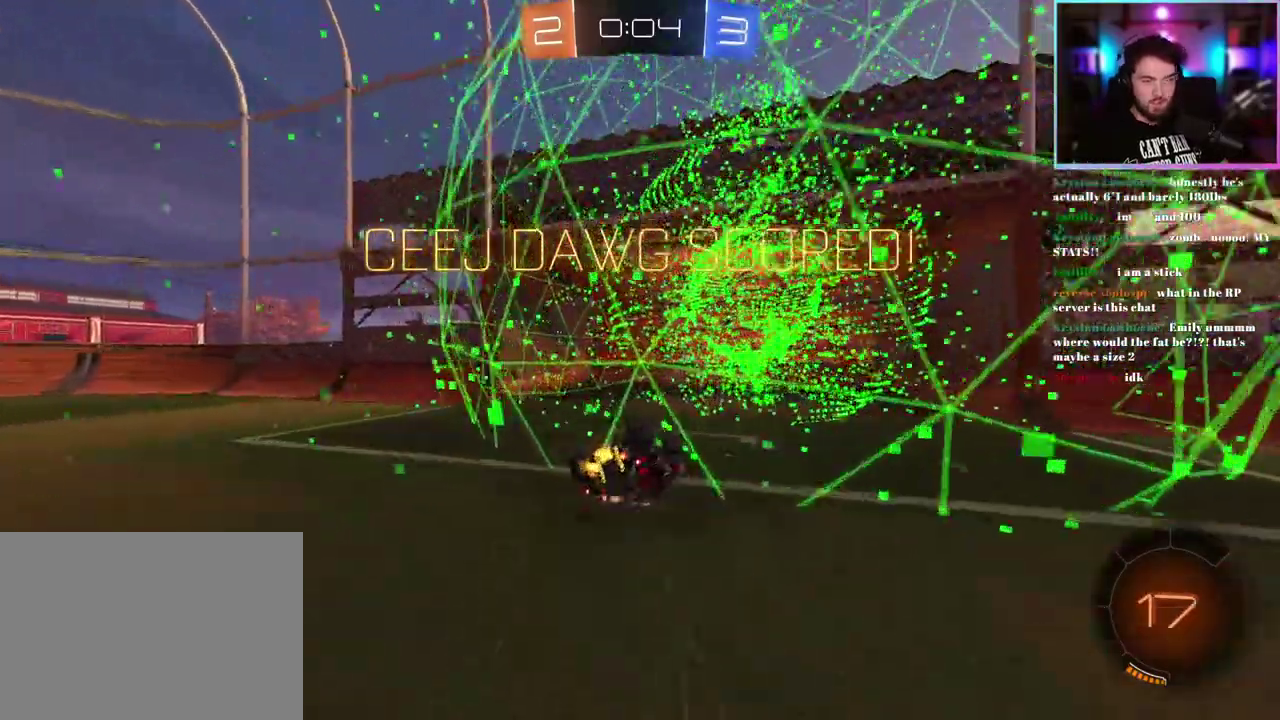
{"buttons": [], "left_stick": "center", "events": [[67, "R2", "up"], [117, "SQUARE", "up"], [217, "L1", "up"], [250, "left_stick", "center"]]}